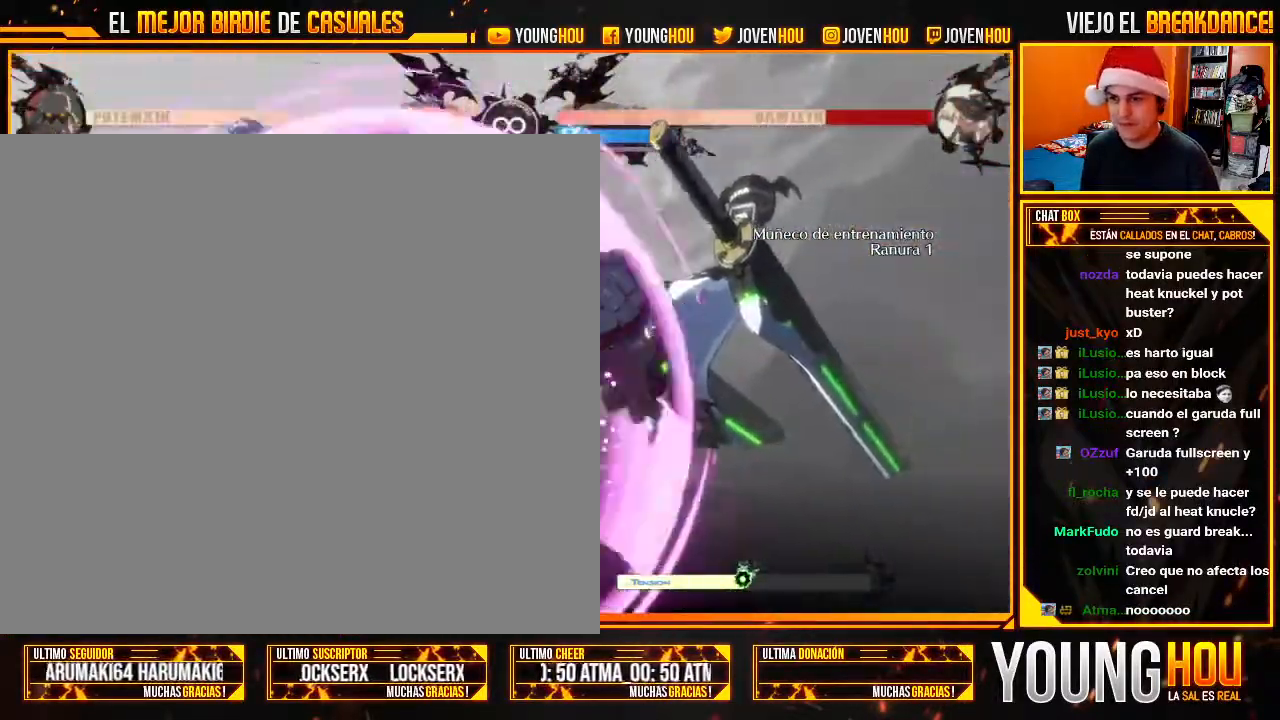
Gameplay with a controller (arcade stick); each line is a JSON object with the inputs held at the frame after it (dt_ms = milliseconds from this image to that frame). "events" lists button and stick changes between this image and that frame as [ms after this image, input, new state], when the widget could be followed in between. Not read: L3 R3.
{"dt_ms": 500, "buttons": [], "left_stick": "down", "events": [[339, "CROSS", "down"], [375, "CROSS", "up"], [375, "left_stick", "left"], [482, "left_stick", "down"]]}
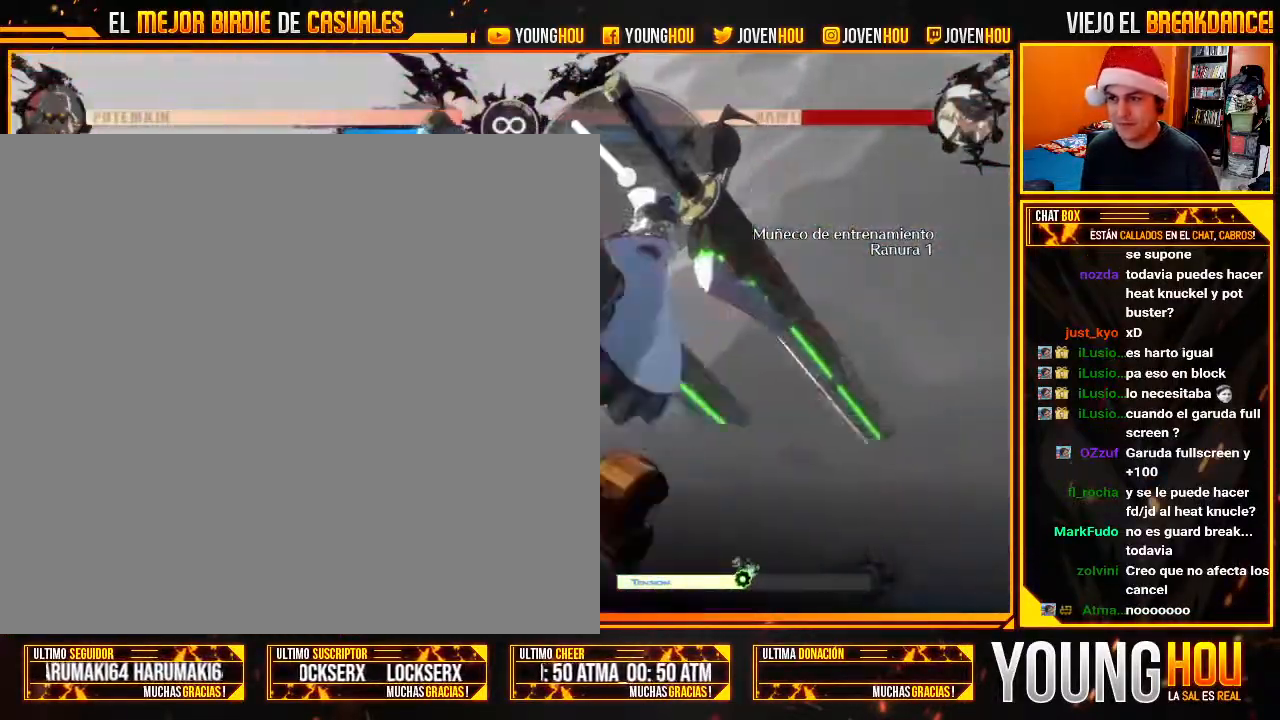
{"dt_ms": 500, "buttons": [], "left_stick": "center", "events": [[71, "left_stick", "left"], [143, "left_stick", "center"], [196, "left_stick", "right"], [214, "CROSS", "down"], [232, "SQUARE", "down"], [321, "CROSS", "up"], [357, "SQUARE", "up"], [375, "left_stick", "center"]]}
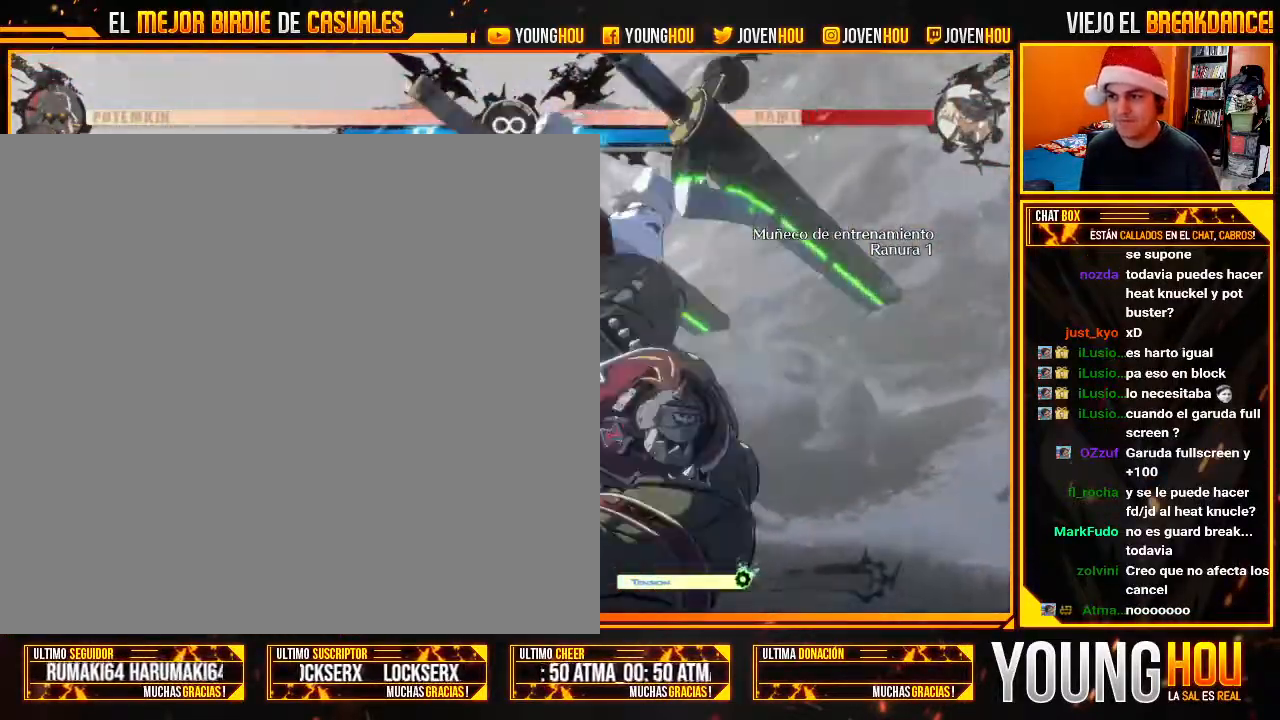
{"dt_ms": 500, "buttons": [], "left_stick": "center", "events": []}
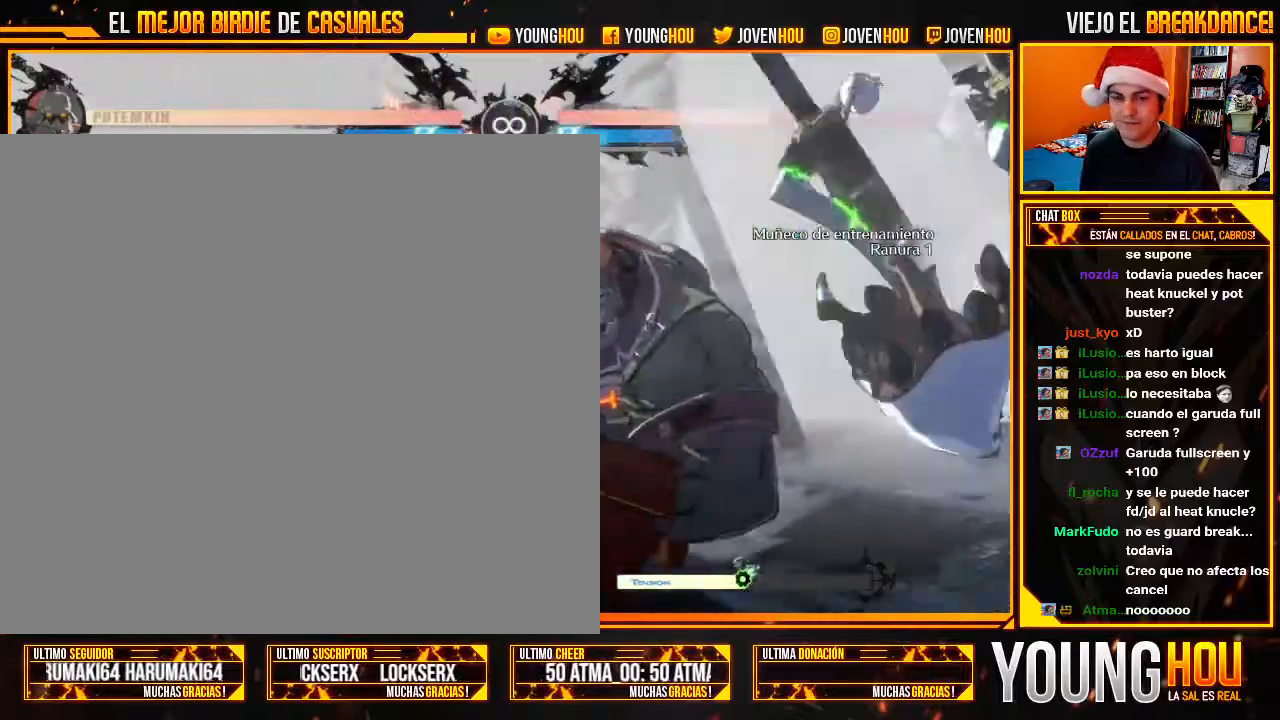
{"dt_ms": 500, "buttons": [], "left_stick": "left", "events": [[375, "left_stick", "left"]]}
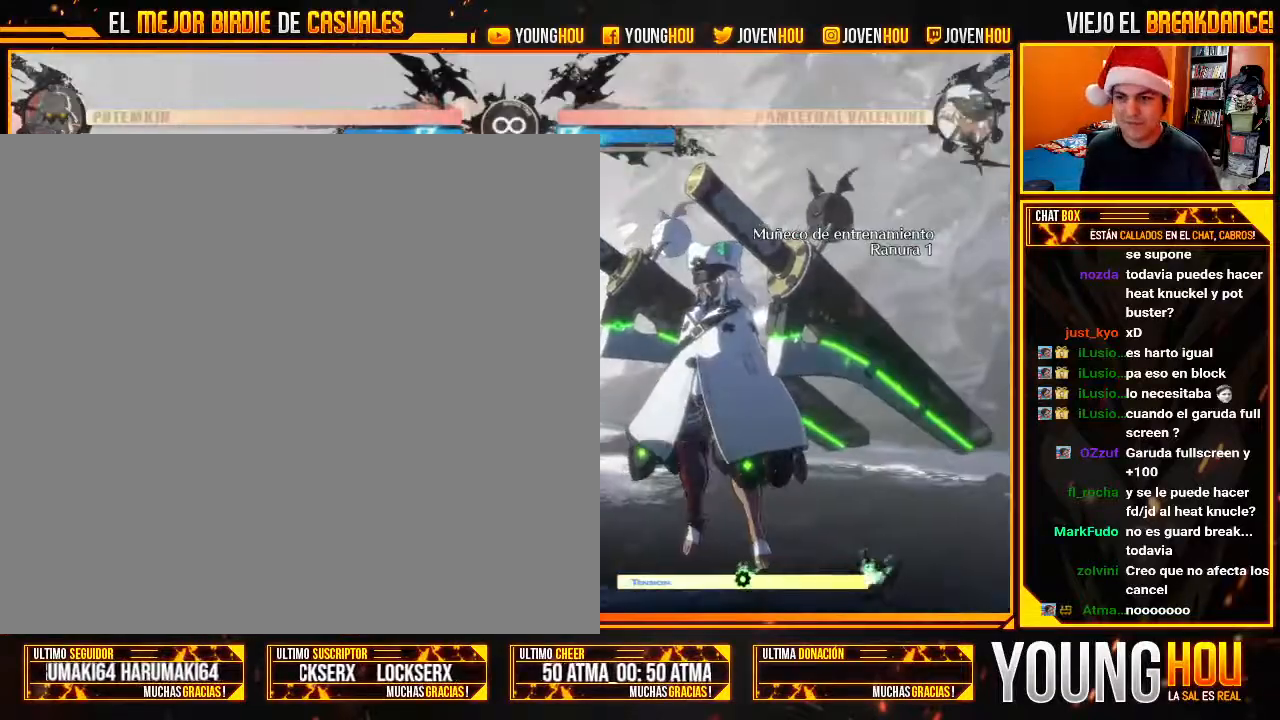
{"dt_ms": 500, "buttons": [], "left_stick": "right", "events": [[107, "left_stick", "center"], [464, "left_stick", "right"]]}
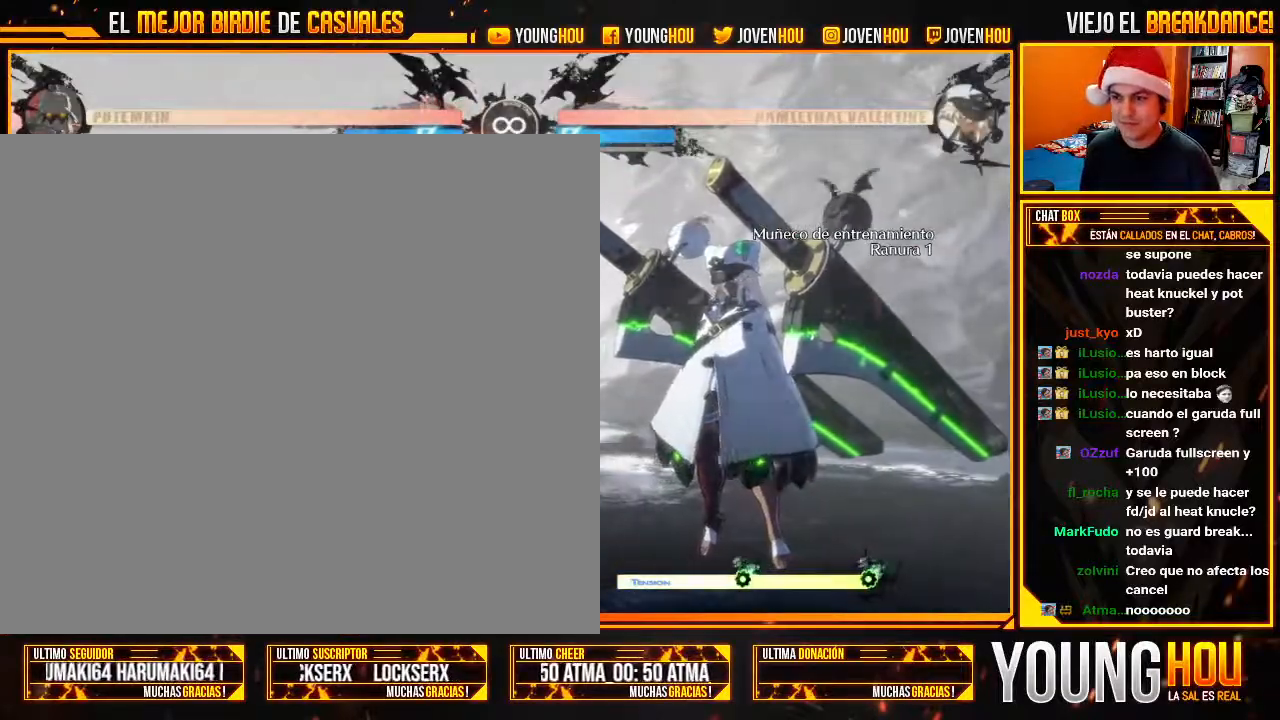
{"dt_ms": 500, "buttons": [], "left_stick": "left", "events": [[196, "CROSS", "down"], [232, "CROSS", "up"], [232, "left_stick", "down"], [286, "left_stick", "left"]]}
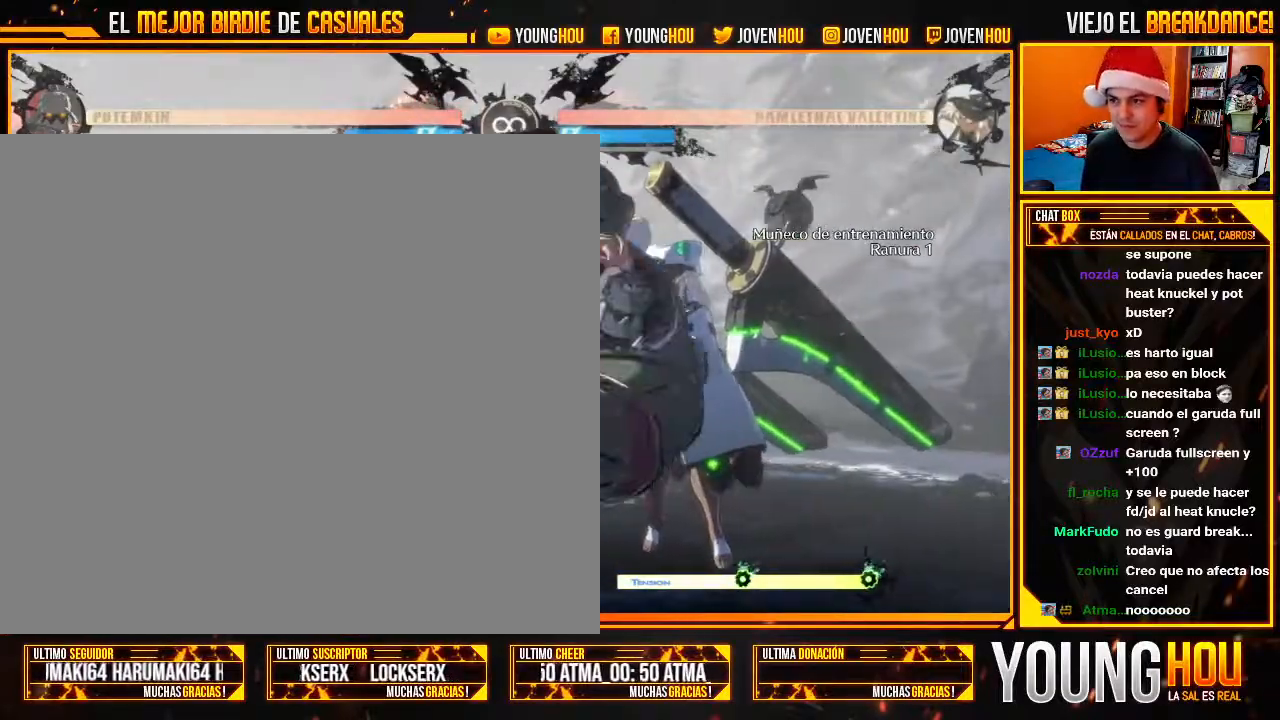
{"dt_ms": 500, "buttons": [], "left_stick": "down-left", "events": [[375, "left_stick", "down-left"]]}
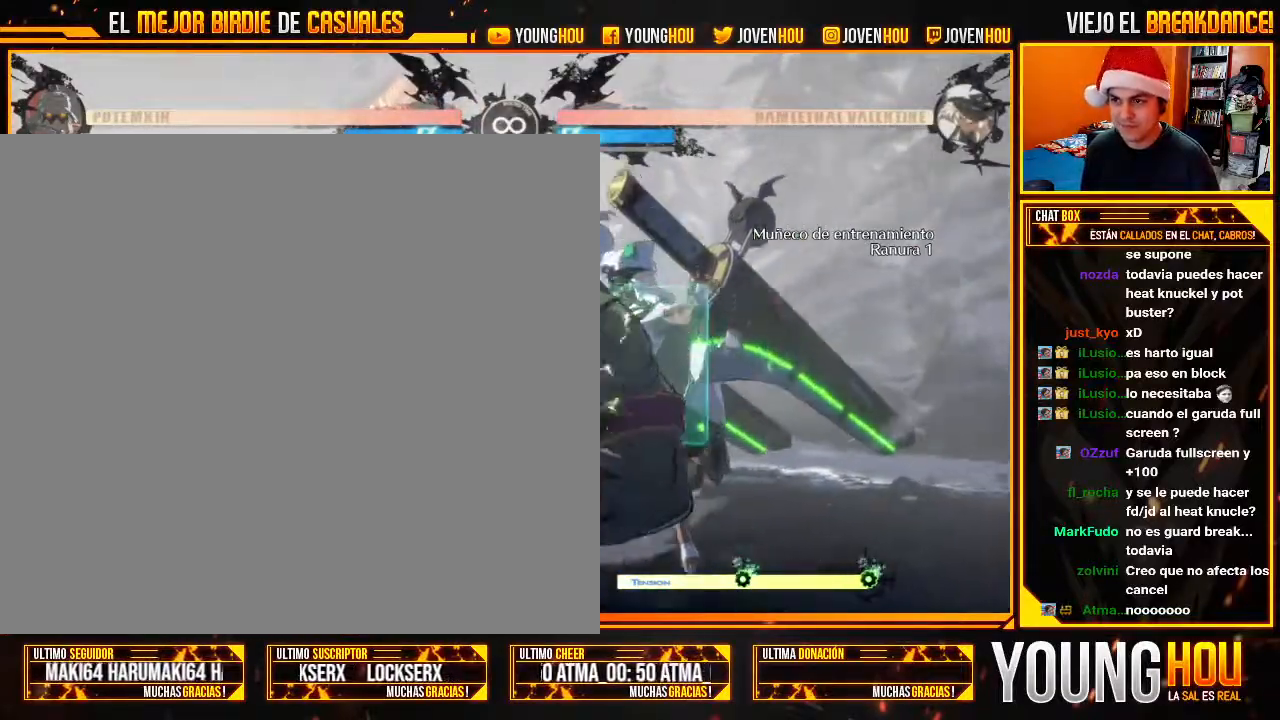
{"dt_ms": 1000, "buttons": [], "left_stick": "down-left"}
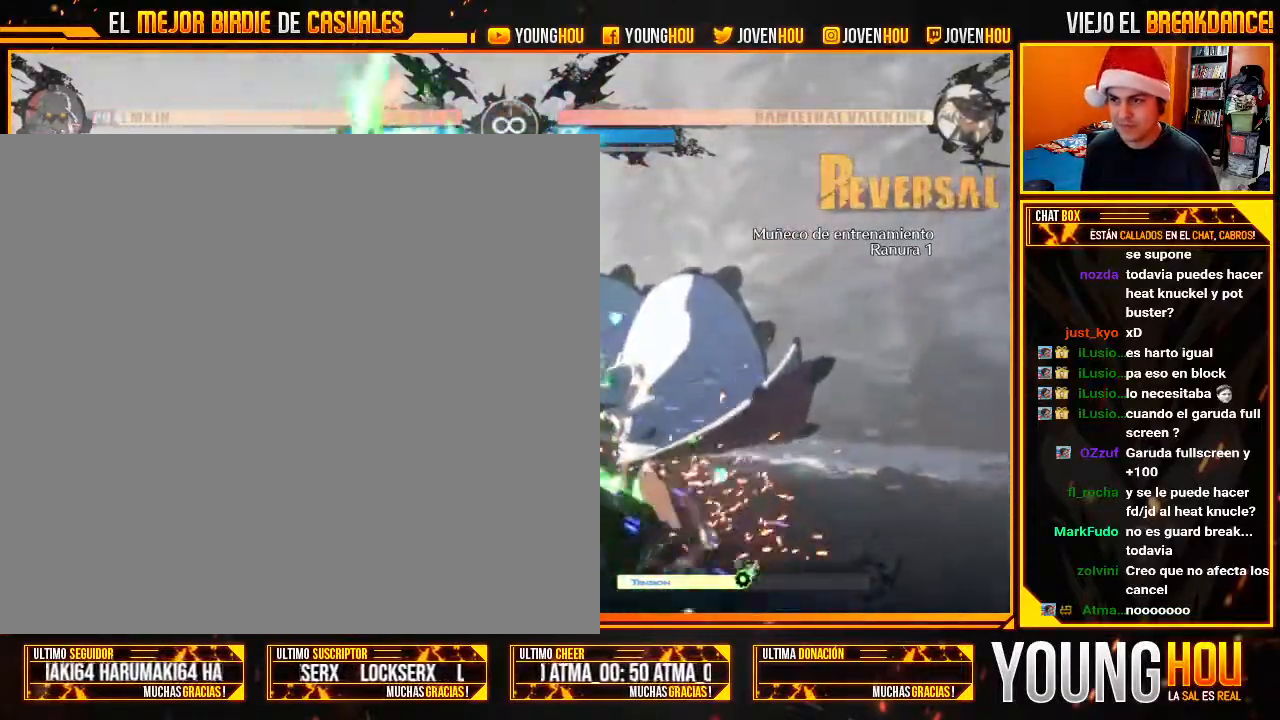
{"dt_ms": 500, "buttons": [], "left_stick": "down-left", "events": []}